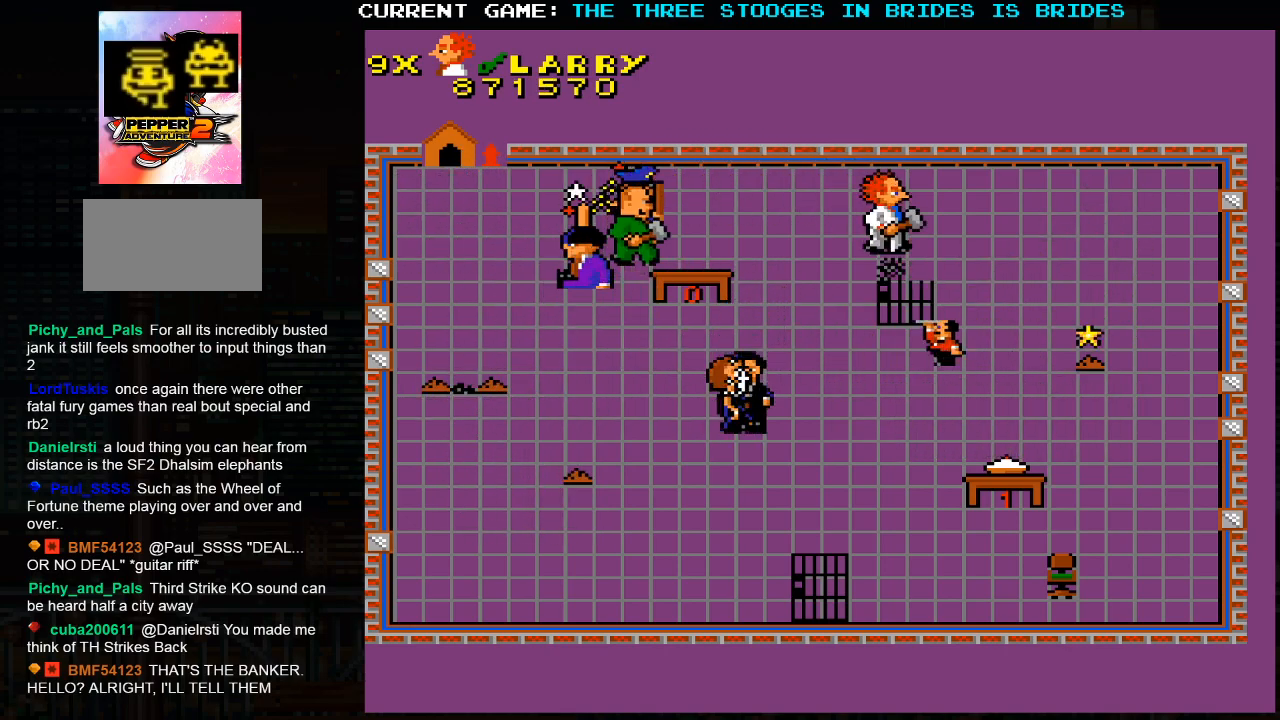
Gameplay with a controller (arcade stick); each line is a JSON object with the inputs held at the frame after it. "events" lists button and stick changes between this image and that frame as [ms after this image, input, new state], when the widget could be followed in between. Not read: L3 R3.
{"buttons": [], "left_stick": "down-right", "events": []}
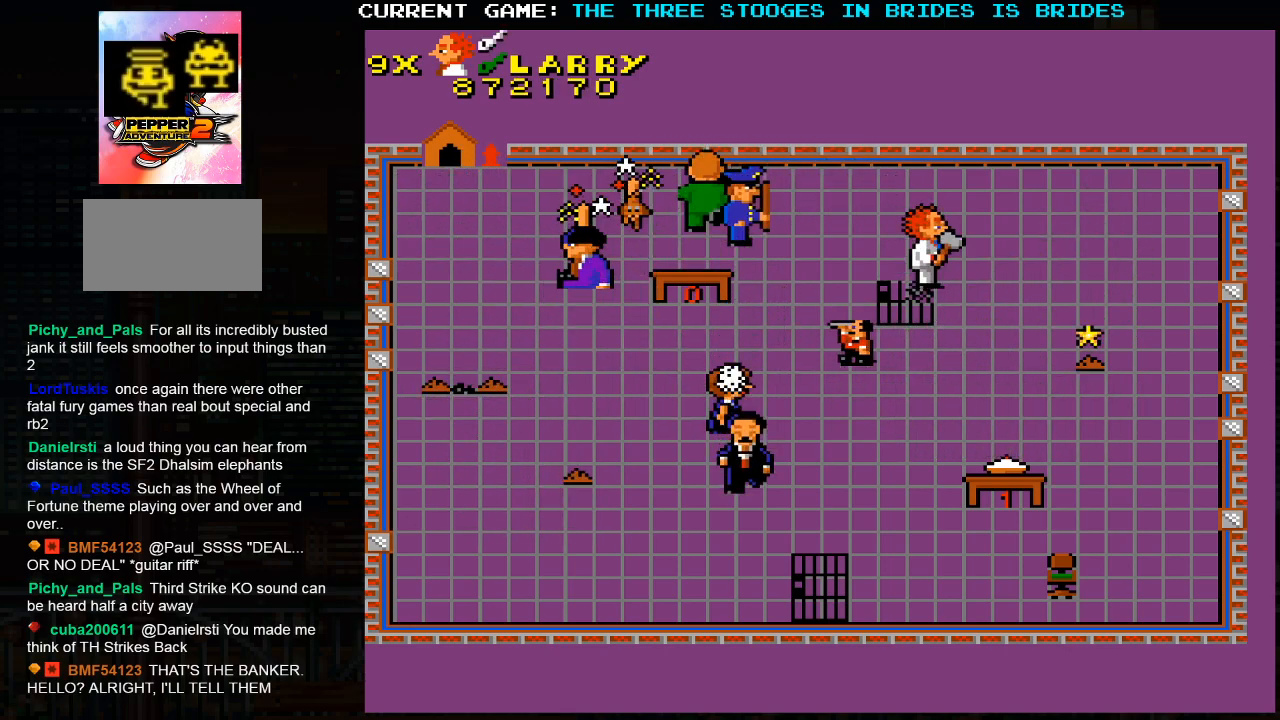
{"buttons": [], "left_stick": "down-right", "events": []}
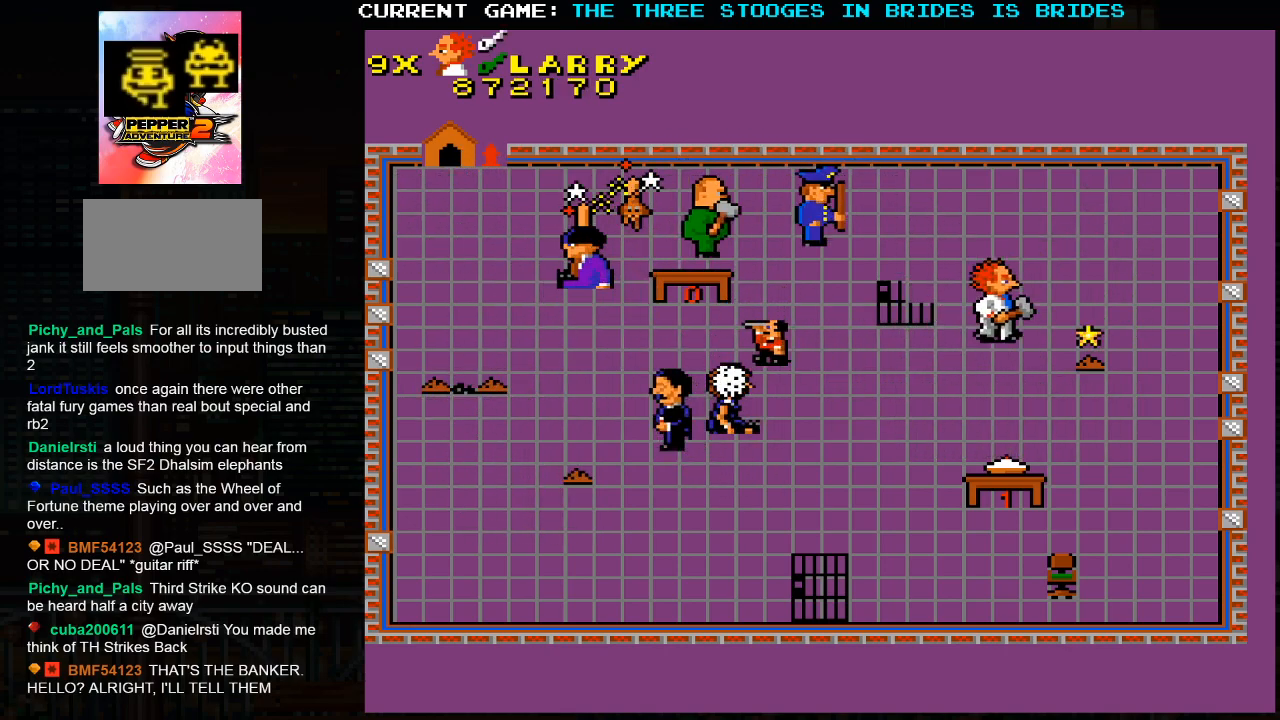
{"buttons": [], "left_stick": "down-right", "events": [[133, "left_stick", "right"], [500, "left_stick", "down-right"]]}
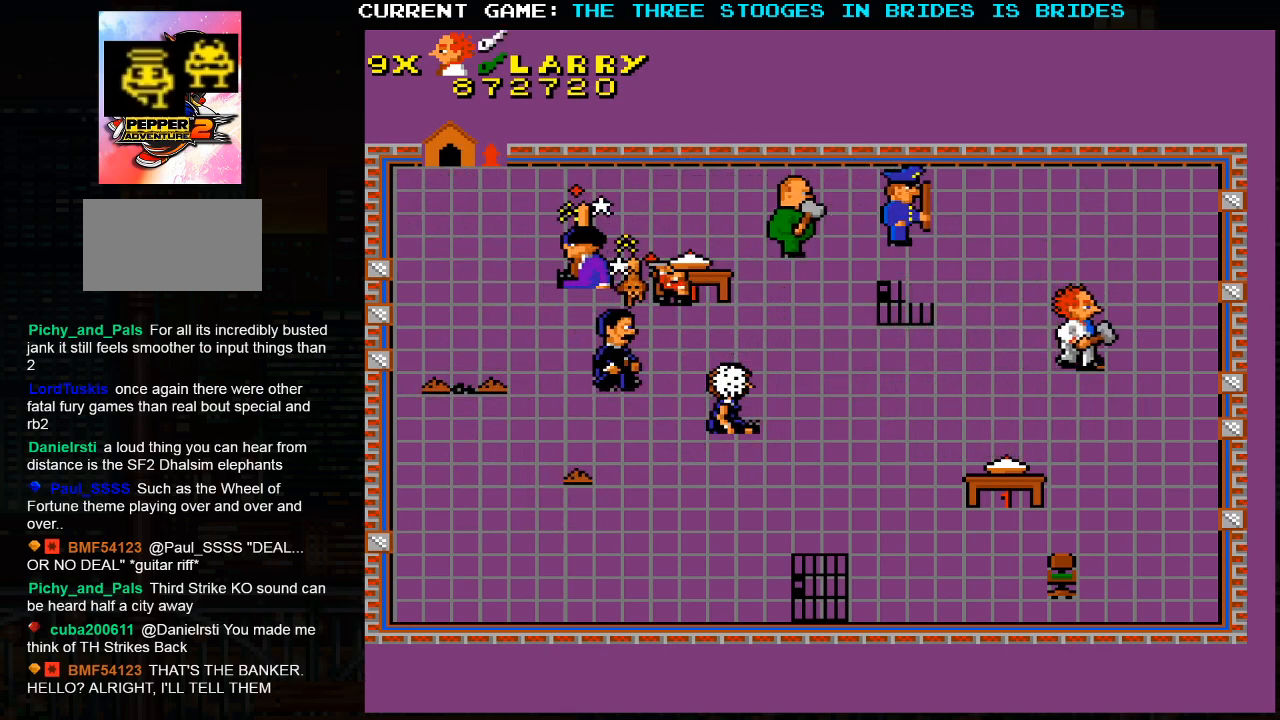
{"buttons": [], "left_stick": "down-right", "events": []}
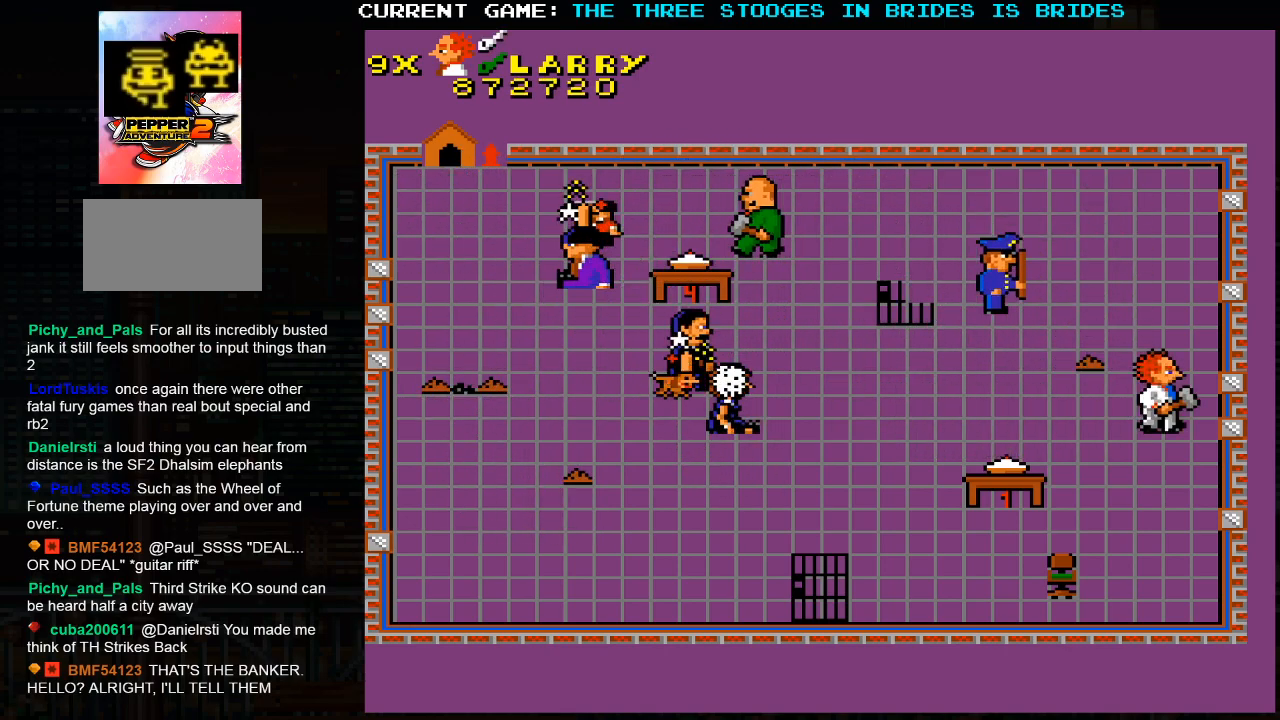
{"buttons": [], "left_stick": "down-left", "events": [[183, "left_stick", "down-left"]]}